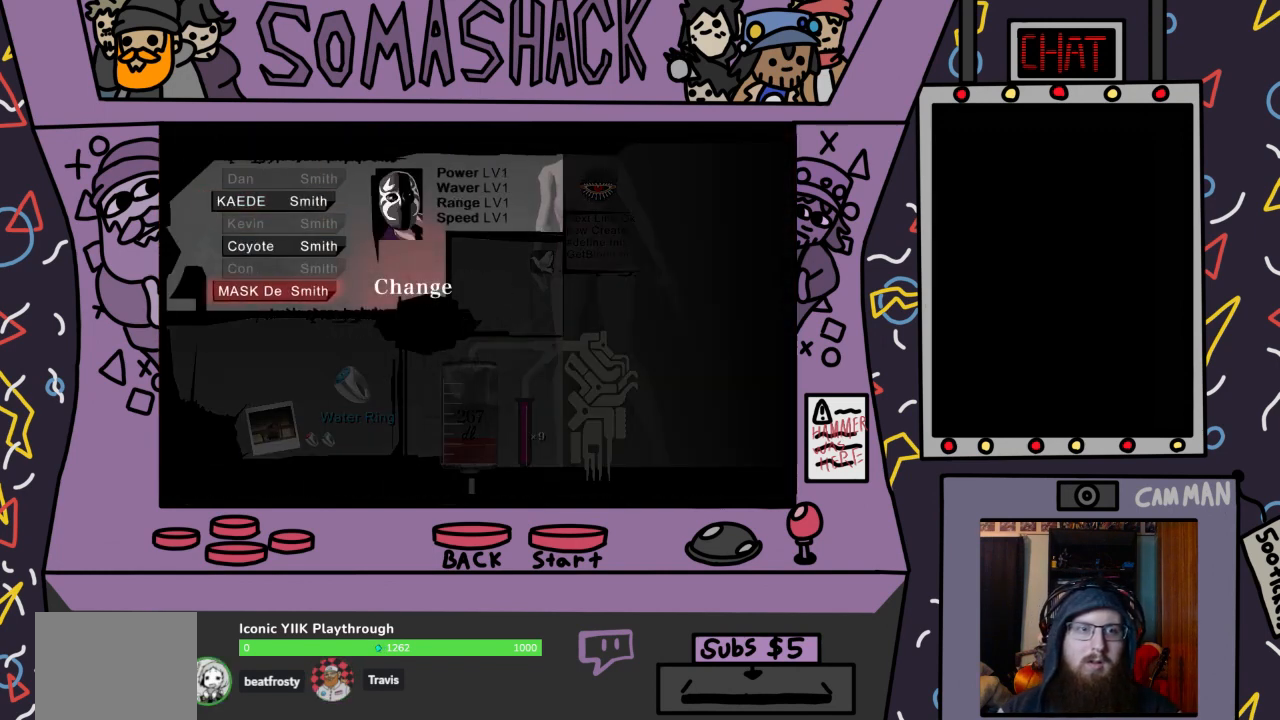
Gameplay with a controller (PlayStation layout); each line is a JSON object with the inputs held at the frame after it. "events" lists button and stick changes between this image and that frame as [ms after this image, input, new state], when the widget could be followed in between.
{"buttons": [], "left_stick": "center", "right_stick": "center", "events": [[100, "left_stick", "up"], [267, "left_stick", "center"]]}
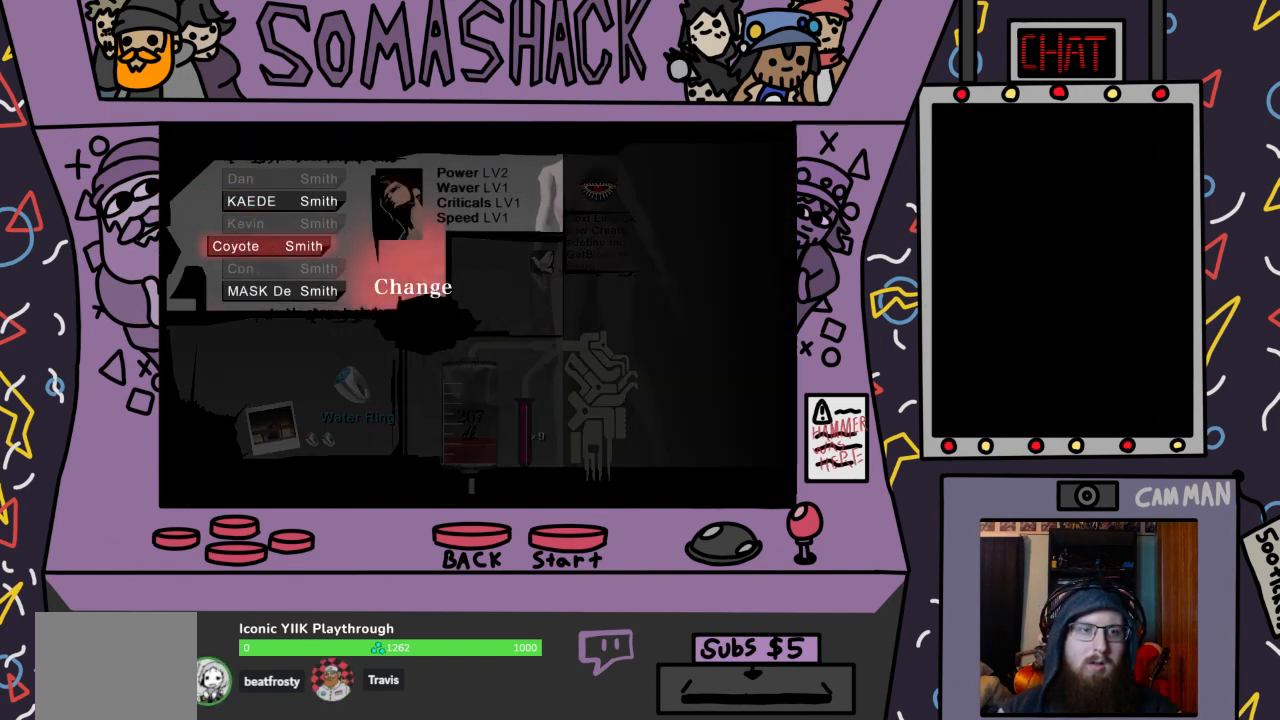
{"buttons": [], "left_stick": "up", "right_stick": "center", "events": [[33, "left_stick", "down"], [200, "left_stick", "center"], [500, "left_stick", "up"]]}
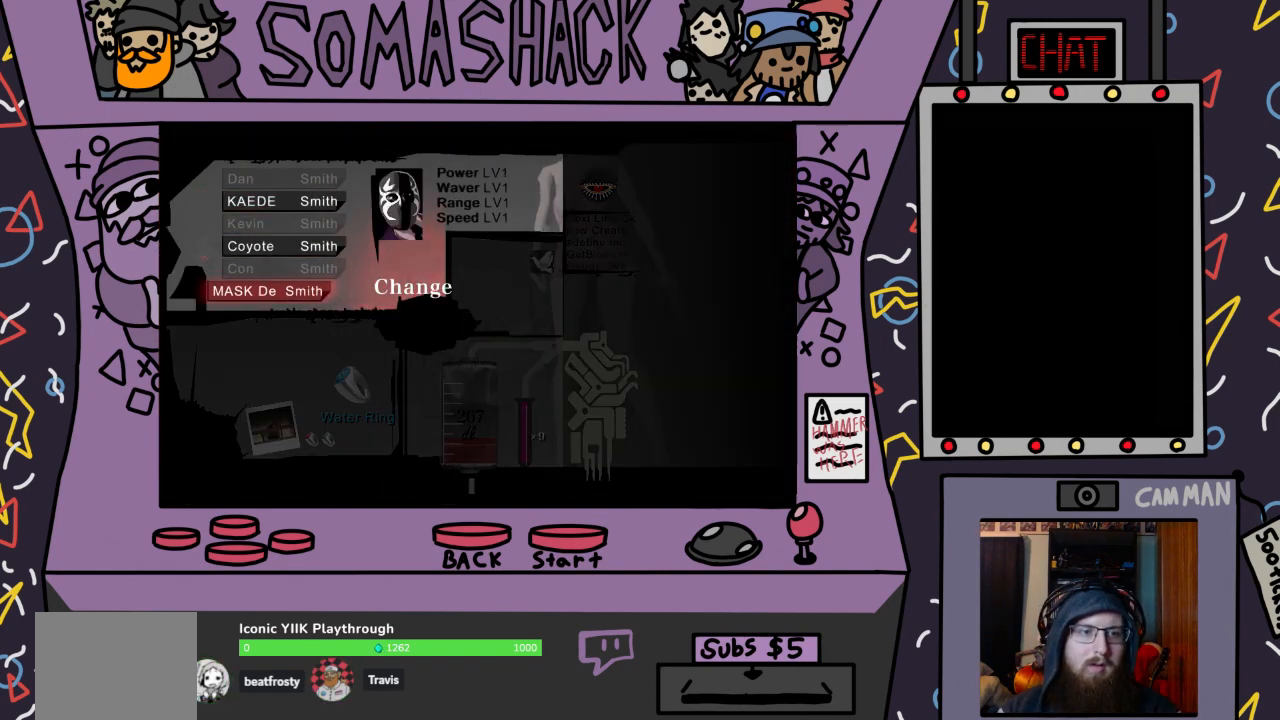
{"buttons": [], "left_stick": "center", "right_stick": "center", "events": [[133, "left_stick", "center"], [333, "left_stick", "up"], [467, "left_stick", "center"]]}
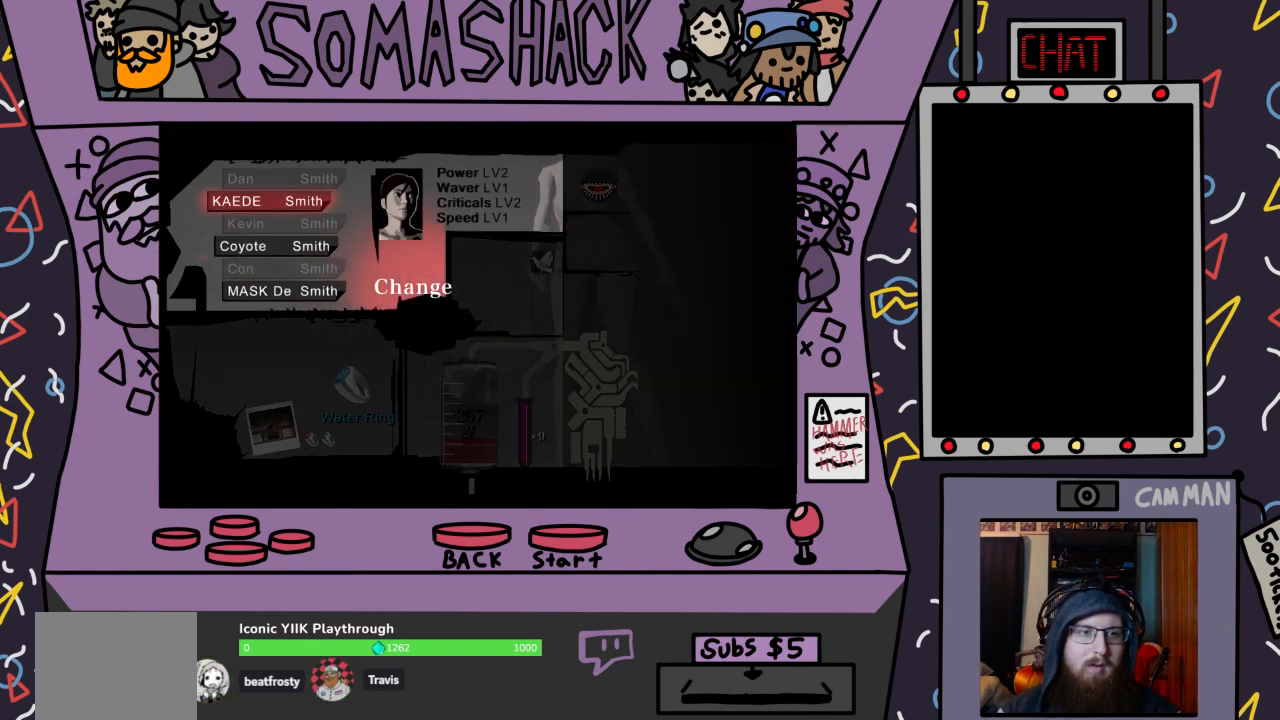
{"buttons": [], "left_stick": "down", "right_stick": "center", "events": [[167, "left_stick", "down"], [300, "left_stick", "center"], [467, "left_stick", "down"]]}
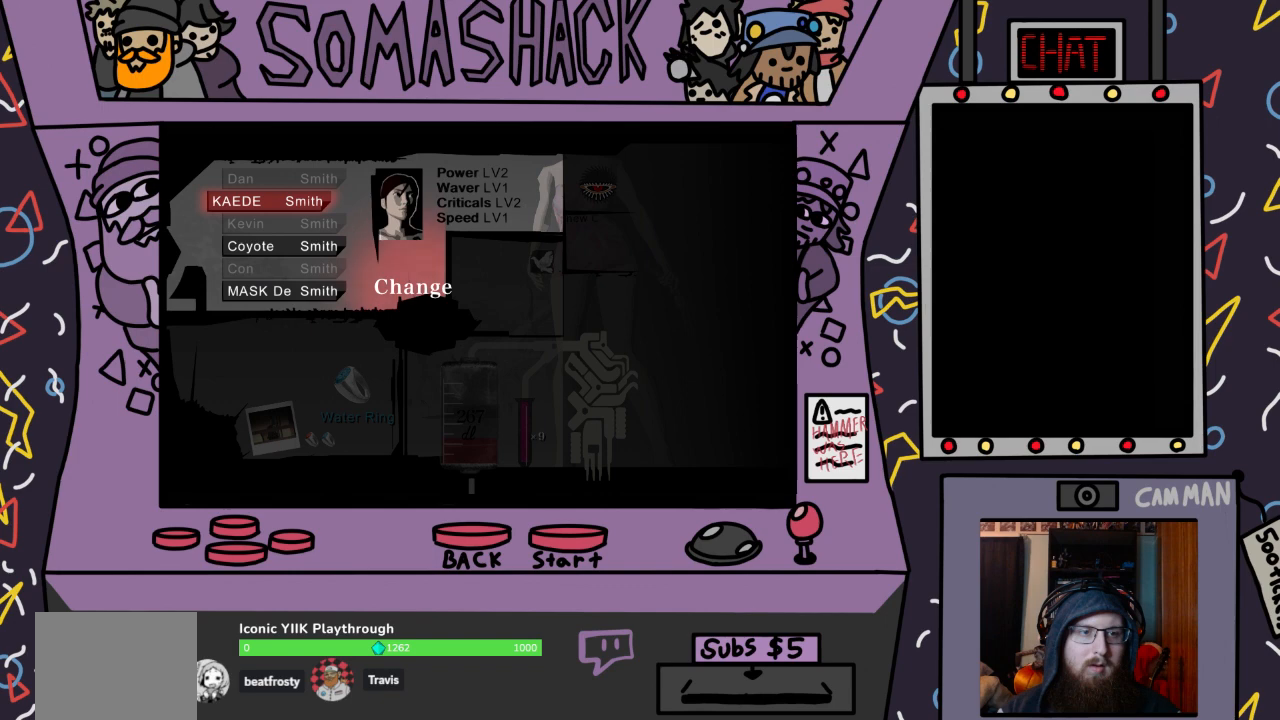
{"buttons": [], "left_stick": "center", "right_stick": "center", "events": [[100, "left_stick", "center"], [267, "CROSS", "down"], [333, "CROSS", "up"]]}
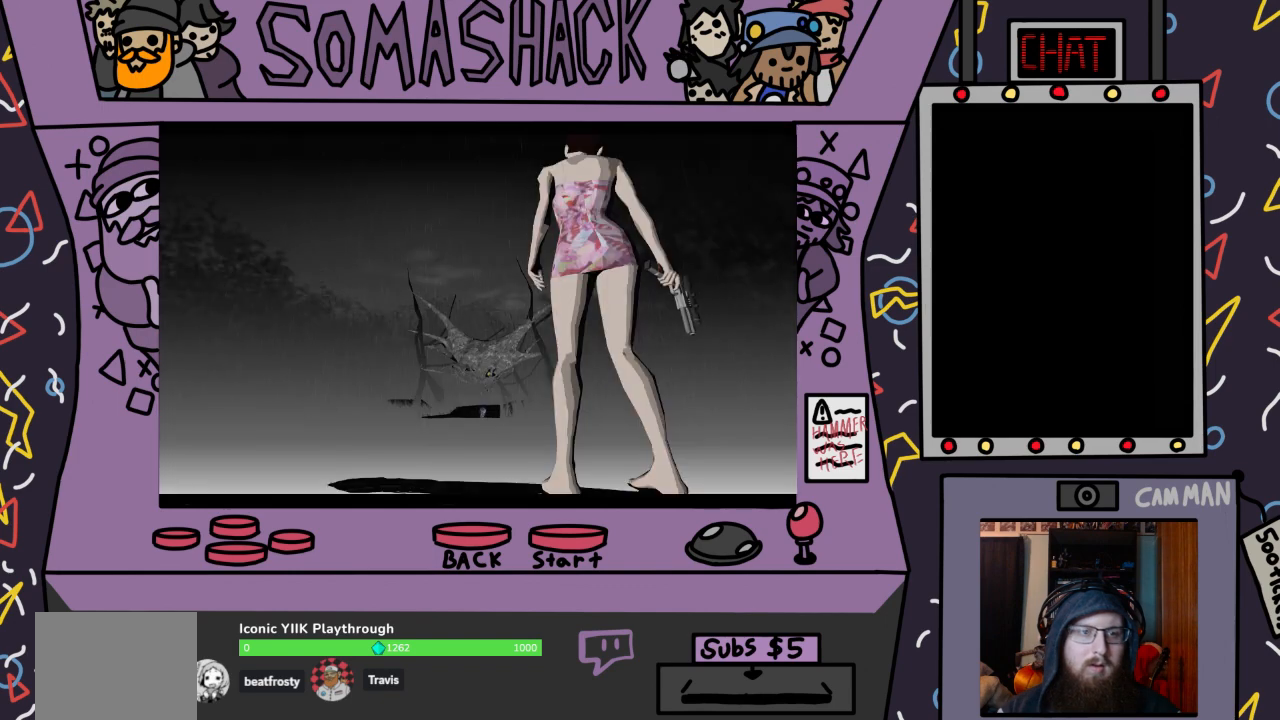
{"buttons": [], "left_stick": "center", "right_stick": "center", "events": []}
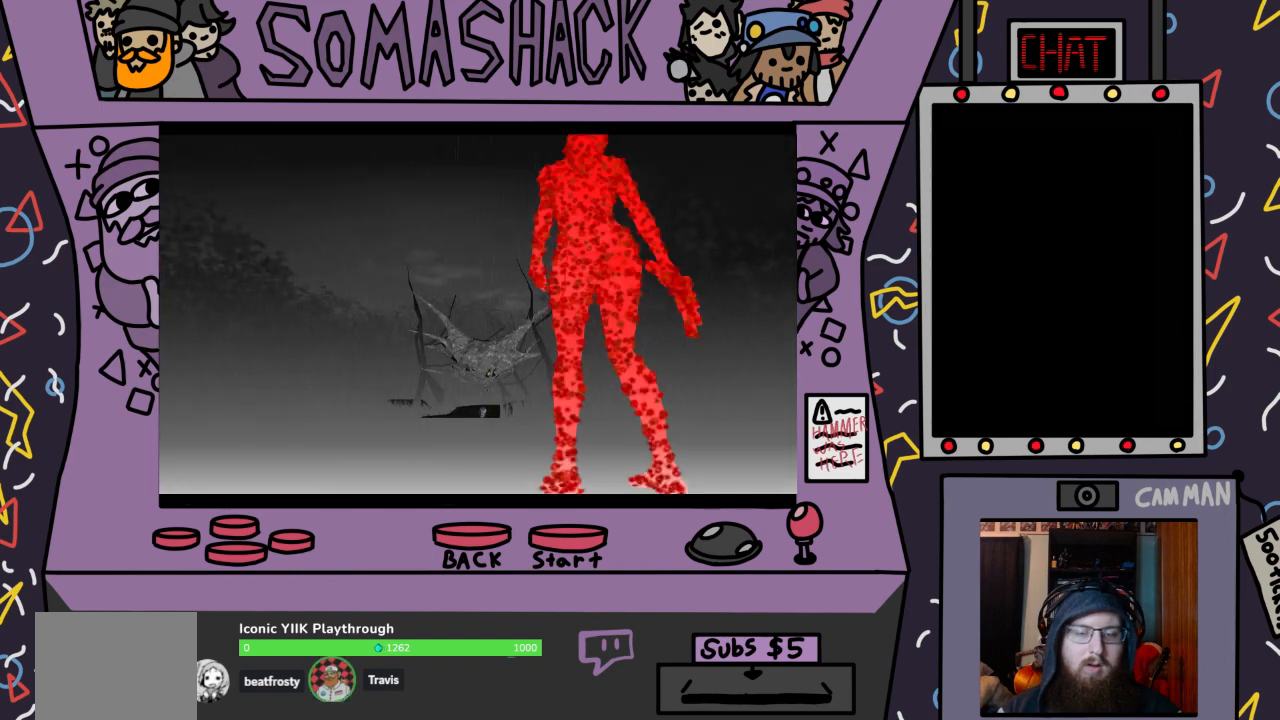
{"buttons": [], "left_stick": "center", "right_stick": "center", "events": []}
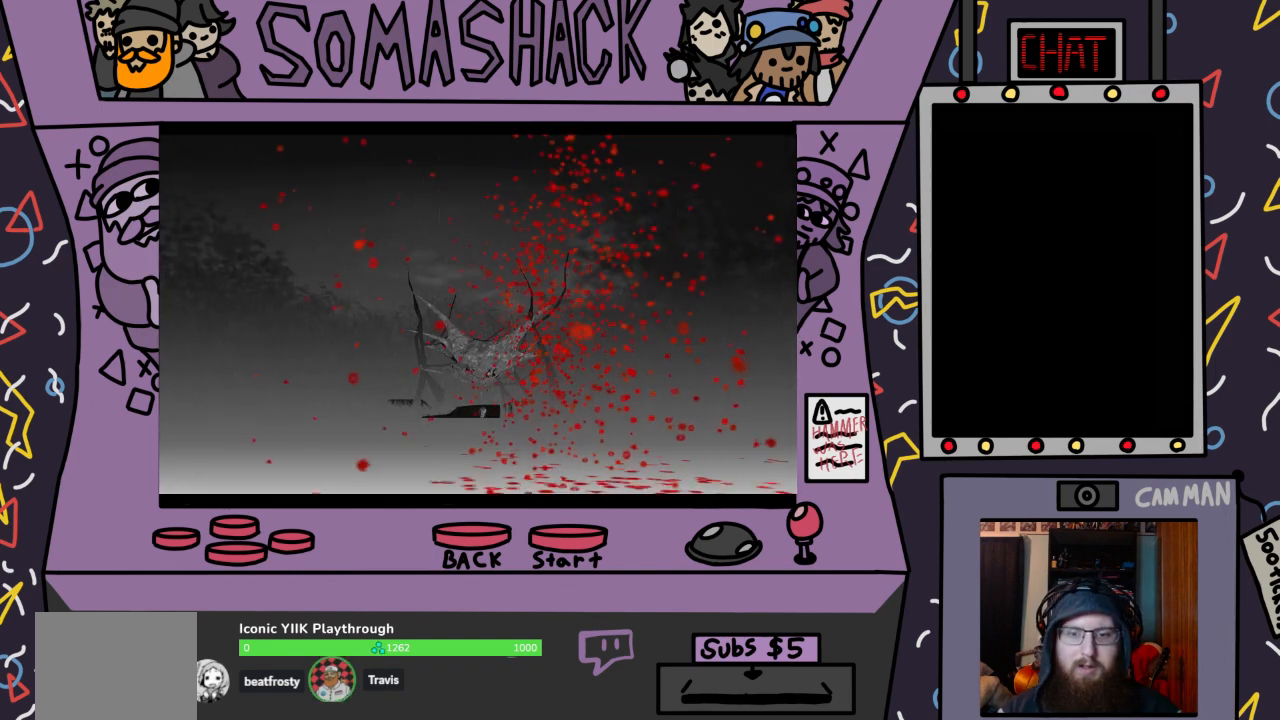
{"buttons": [], "left_stick": "center", "right_stick": "center", "events": []}
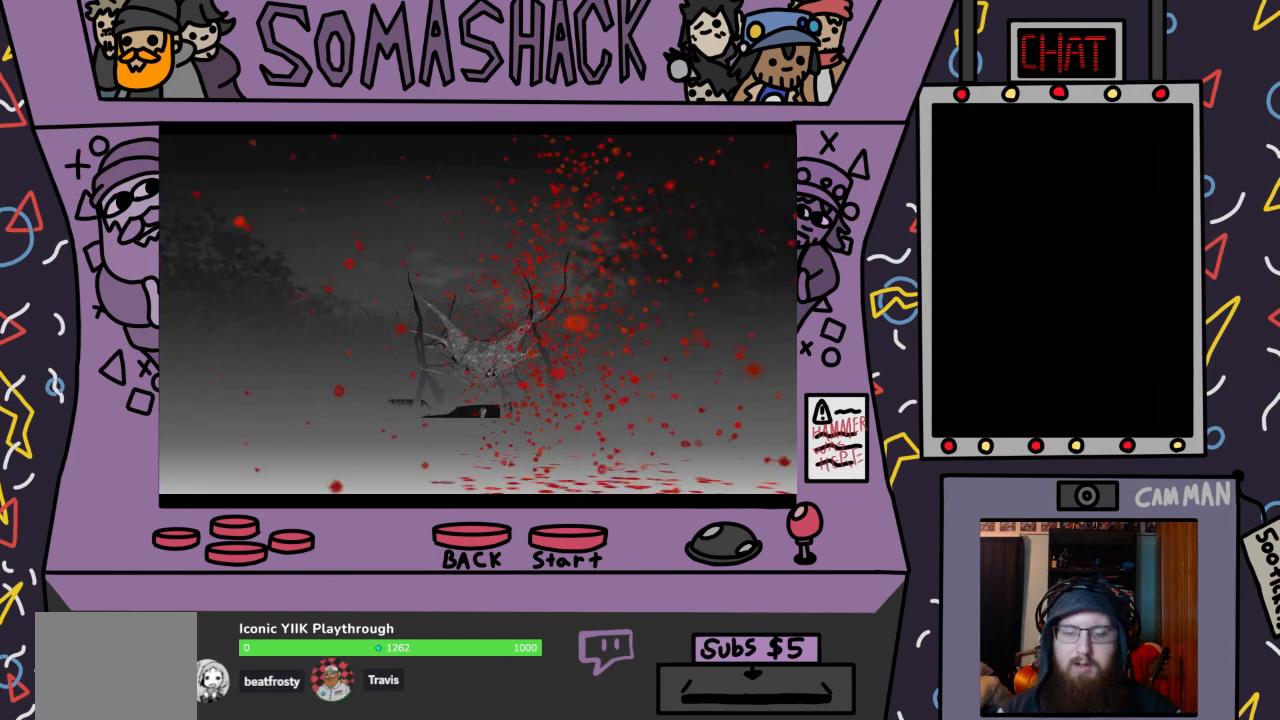
{"buttons": [], "left_stick": "center", "right_stick": "center", "events": []}
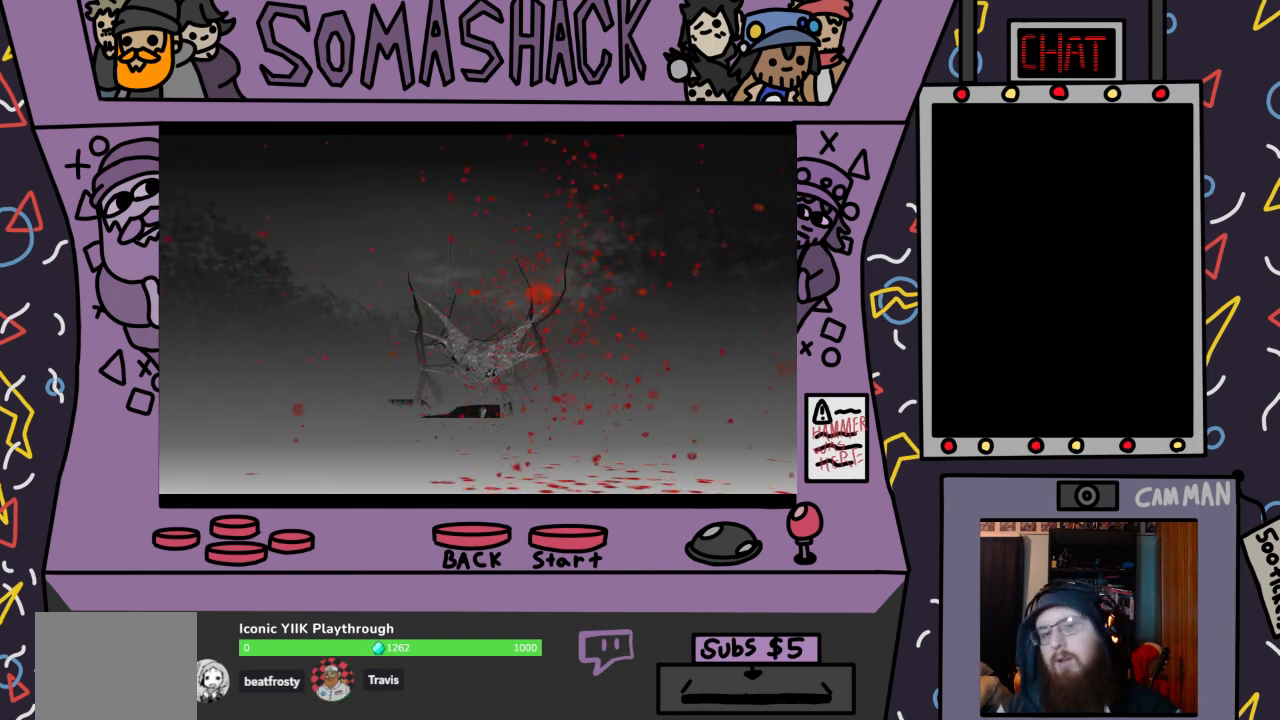
{"buttons": [], "left_stick": "center", "right_stick": "center", "events": []}
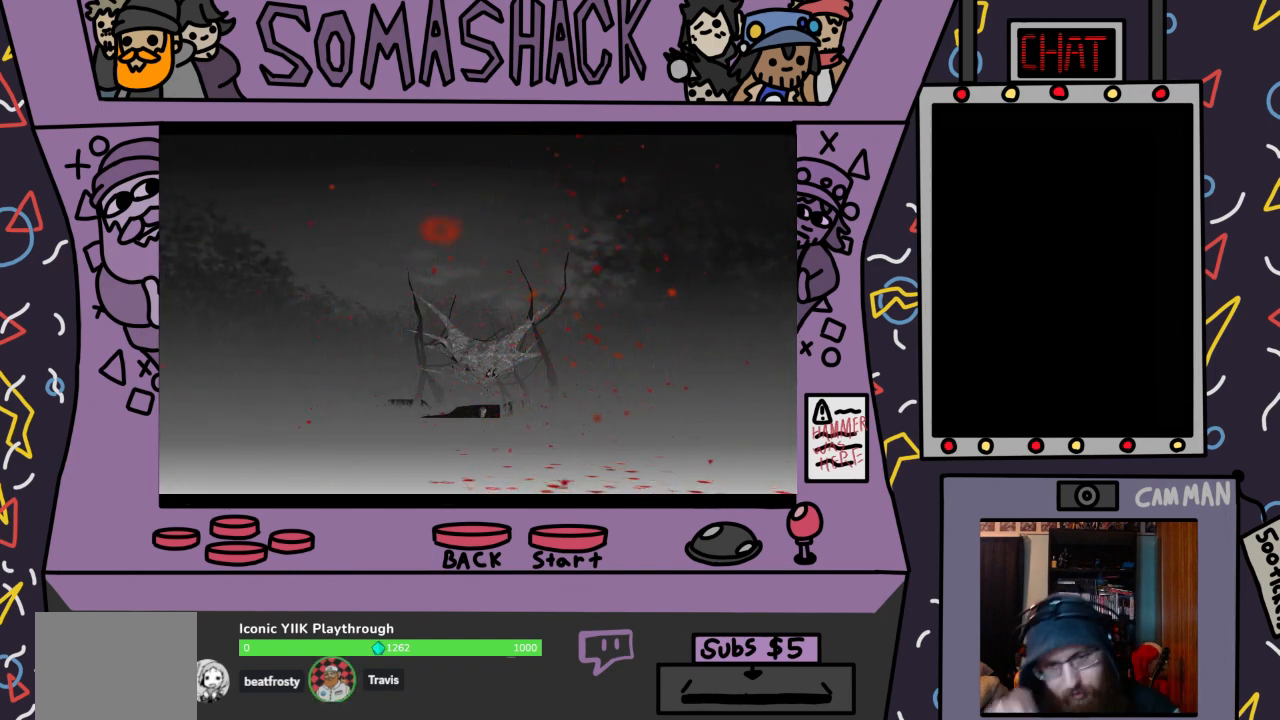
{"buttons": [], "left_stick": "center", "right_stick": "center", "events": []}
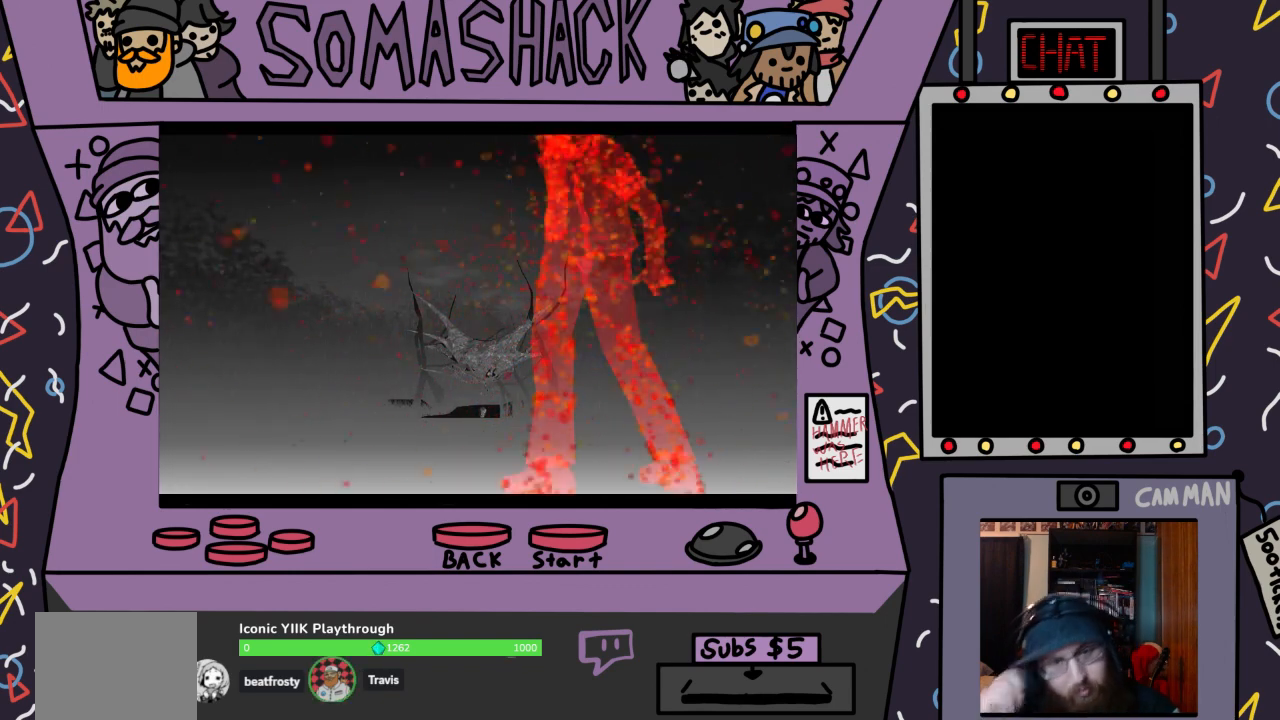
{"buttons": [], "left_stick": "center", "right_stick": "center", "events": []}
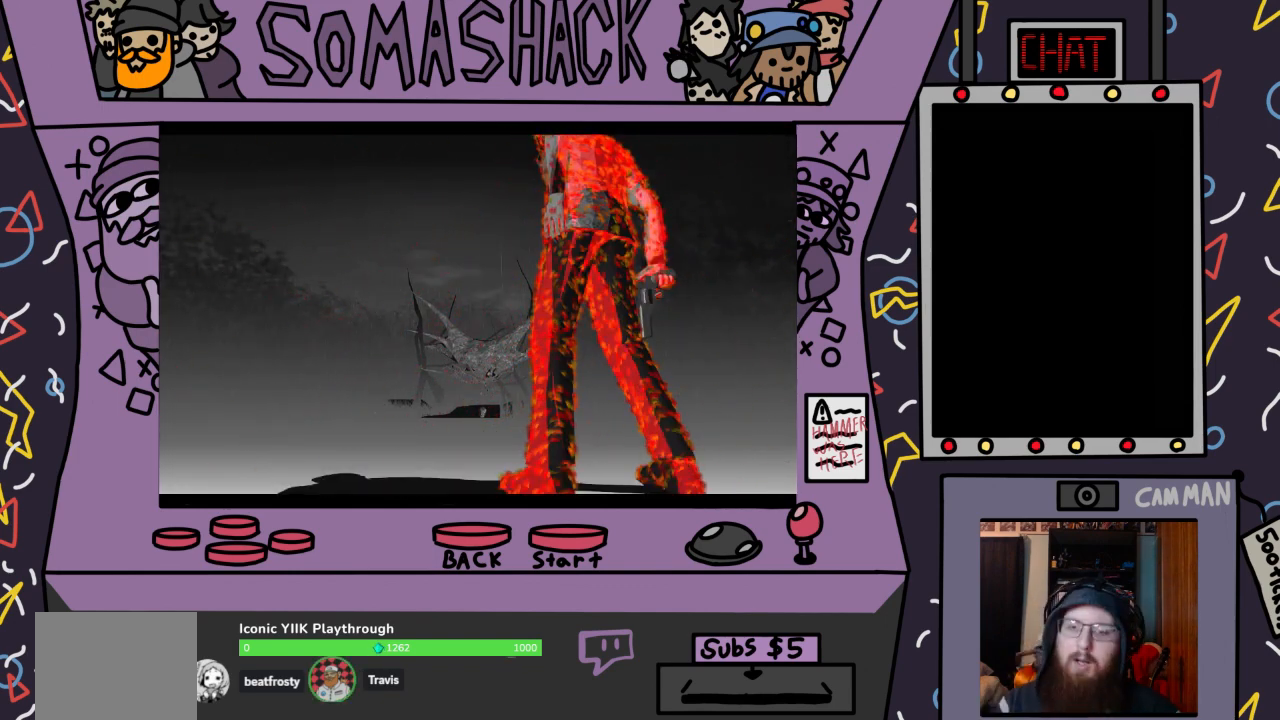
{"buttons": ["R2"], "left_stick": "center", "right_stick": "center", "events": [[500, "R2", "down"]]}
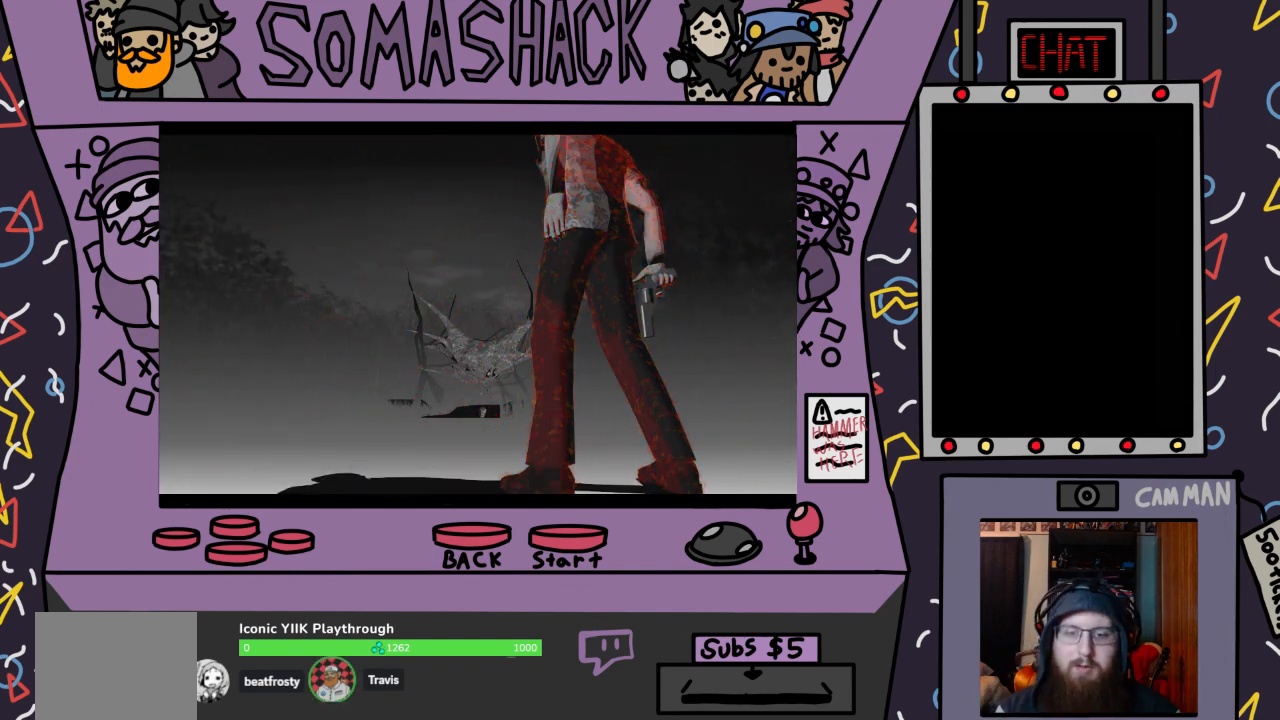
{"buttons": ["R2"], "left_stick": "center", "right_stick": "center", "events": [[367, "R2", "up"], [500, "R2", "down"]]}
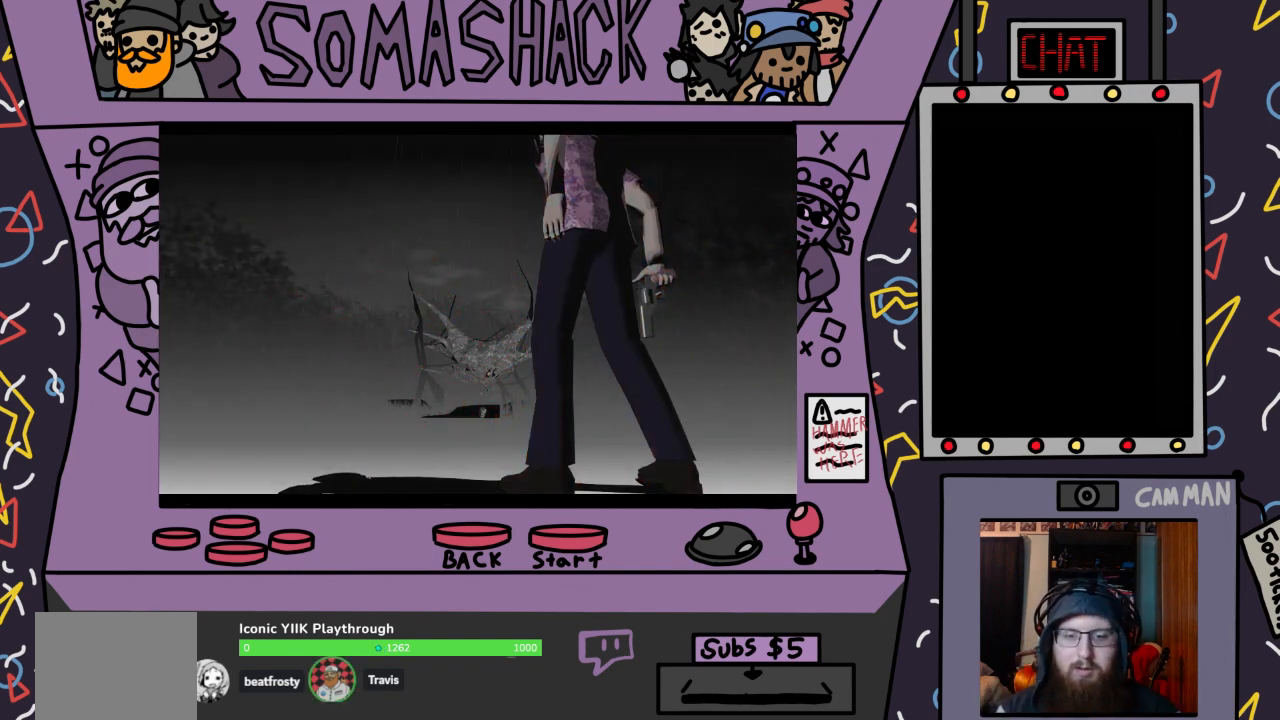
{"buttons": [], "left_stick": "center", "right_stick": "center", "events": [[367, "R2", "up"]]}
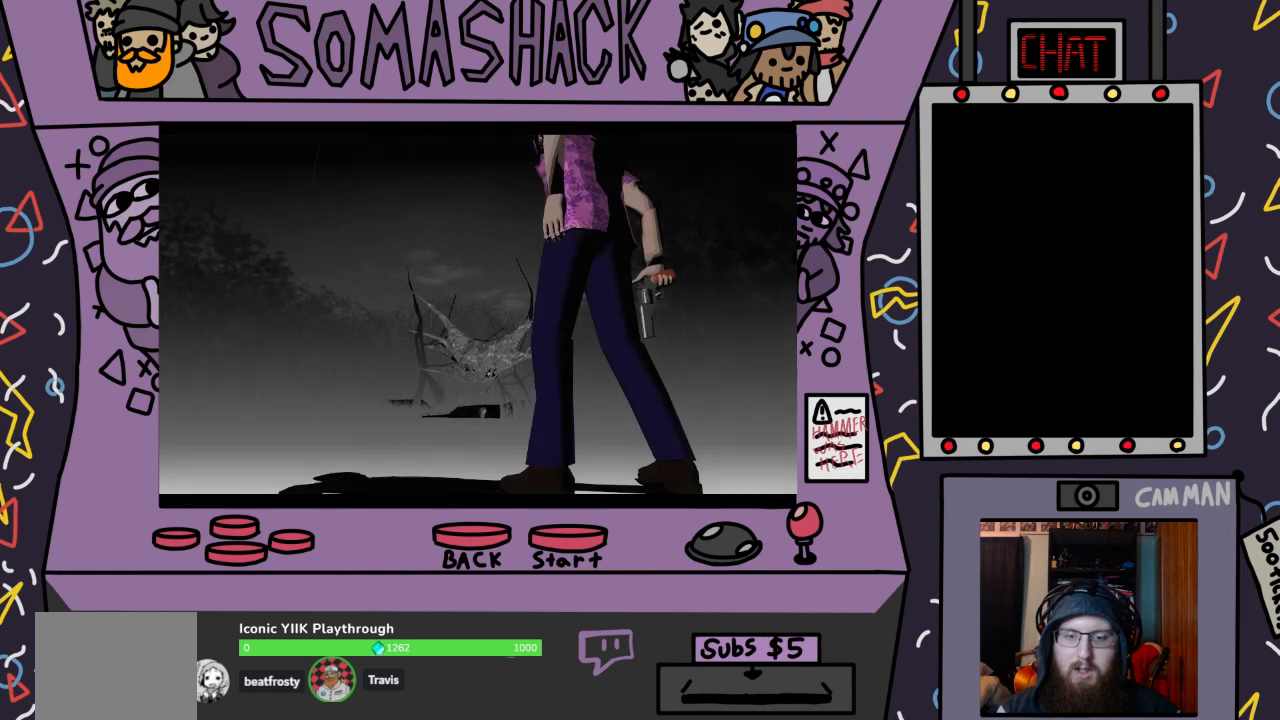
{"buttons": ["R2"], "left_stick": "center", "right_stick": "center", "events": [[33, "R2", "down"], [367, "R2", "up"], [467, "R2", "down"]]}
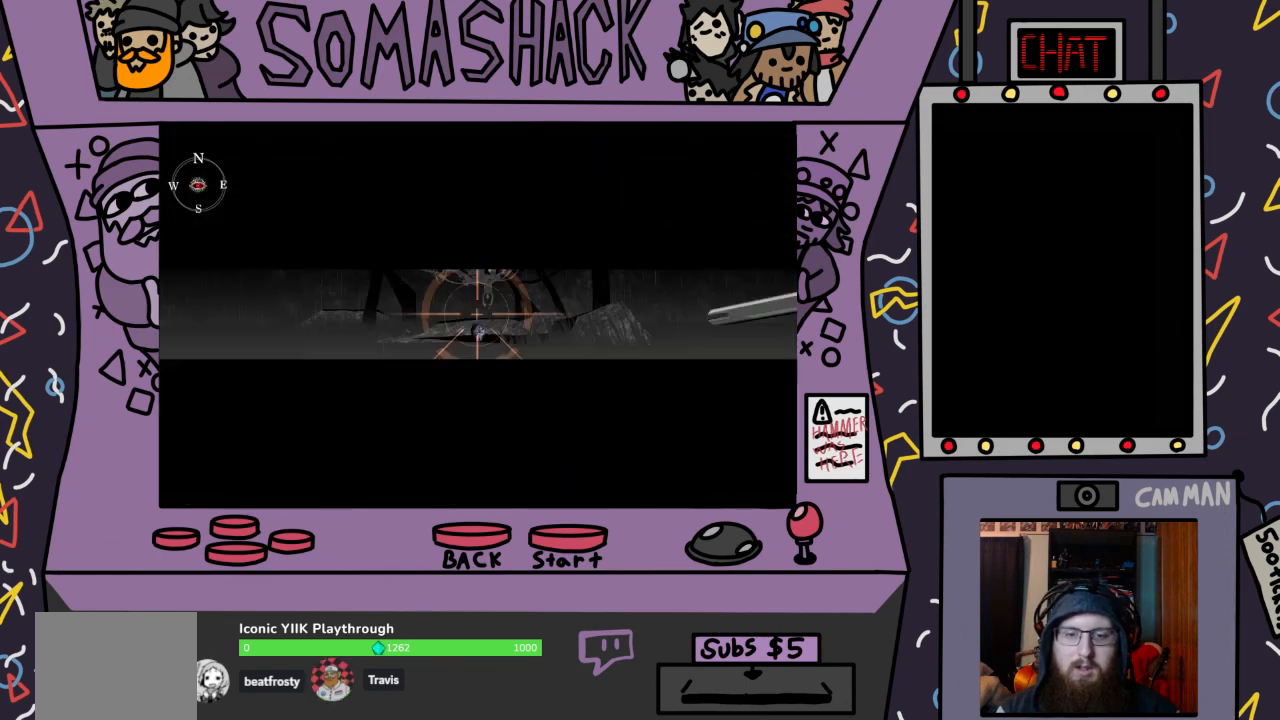
{"buttons": ["R2"], "left_stick": "center", "right_stick": "center", "events": []}
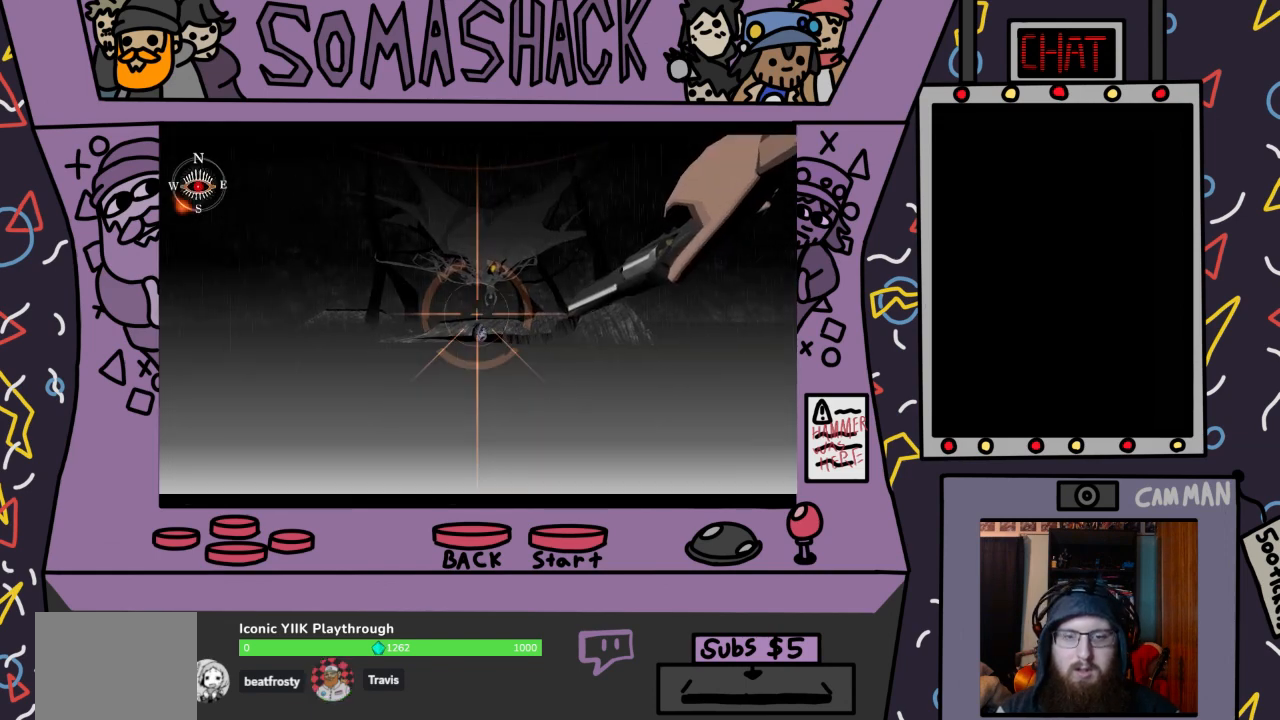
{"buttons": ["R2"], "left_stick": "center", "right_stick": "center", "events": [[33, "left_stick", "down"], [167, "left_stick", "center"], [367, "left_stick", "up"], [467, "left_stick", "center"]]}
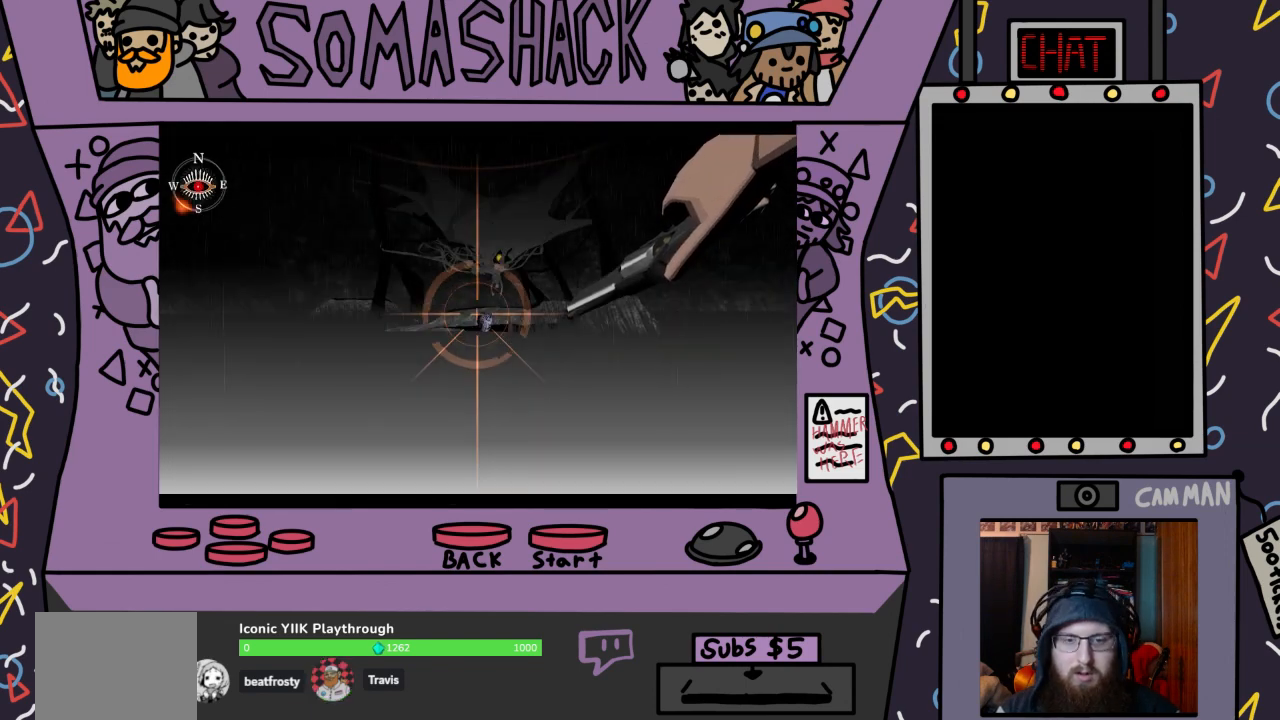
{"buttons": ["R2"], "left_stick": "center", "right_stick": "center", "events": []}
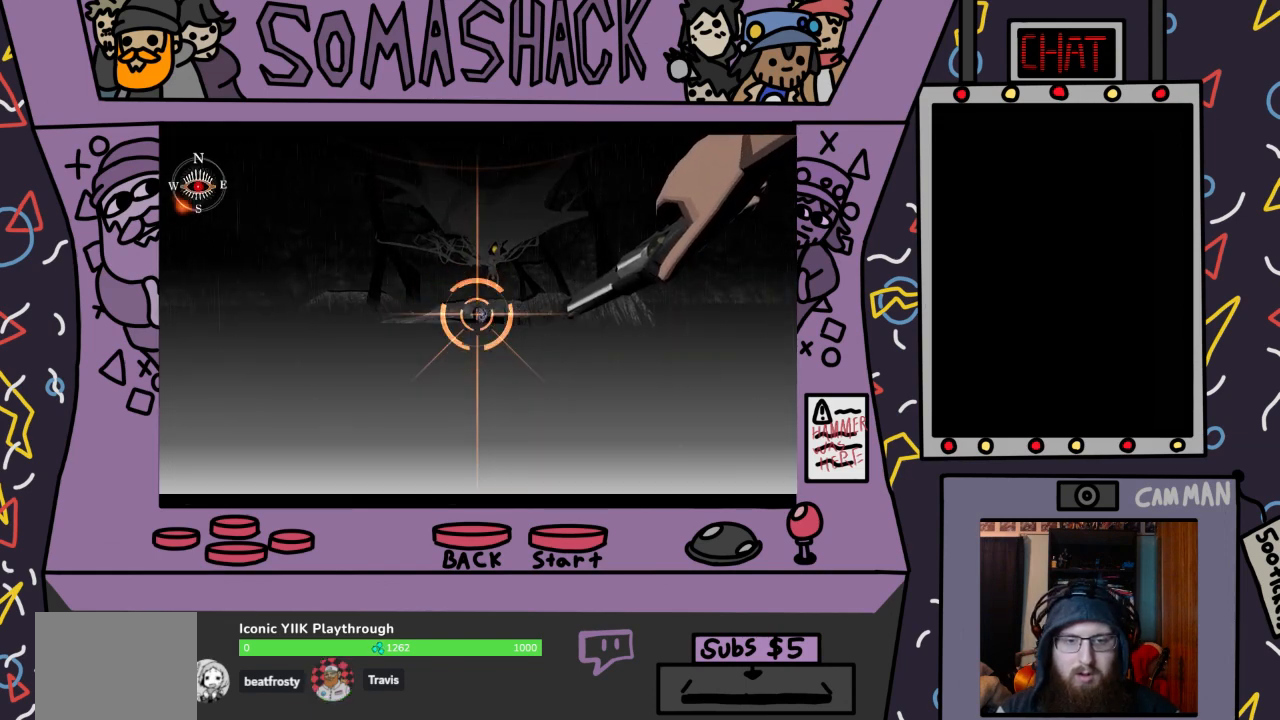
{"buttons": ["R2"], "left_stick": "up", "right_stick": "center", "events": [[100, "CROSS", "down"], [200, "CROSS", "up"], [500, "left_stick", "up"]]}
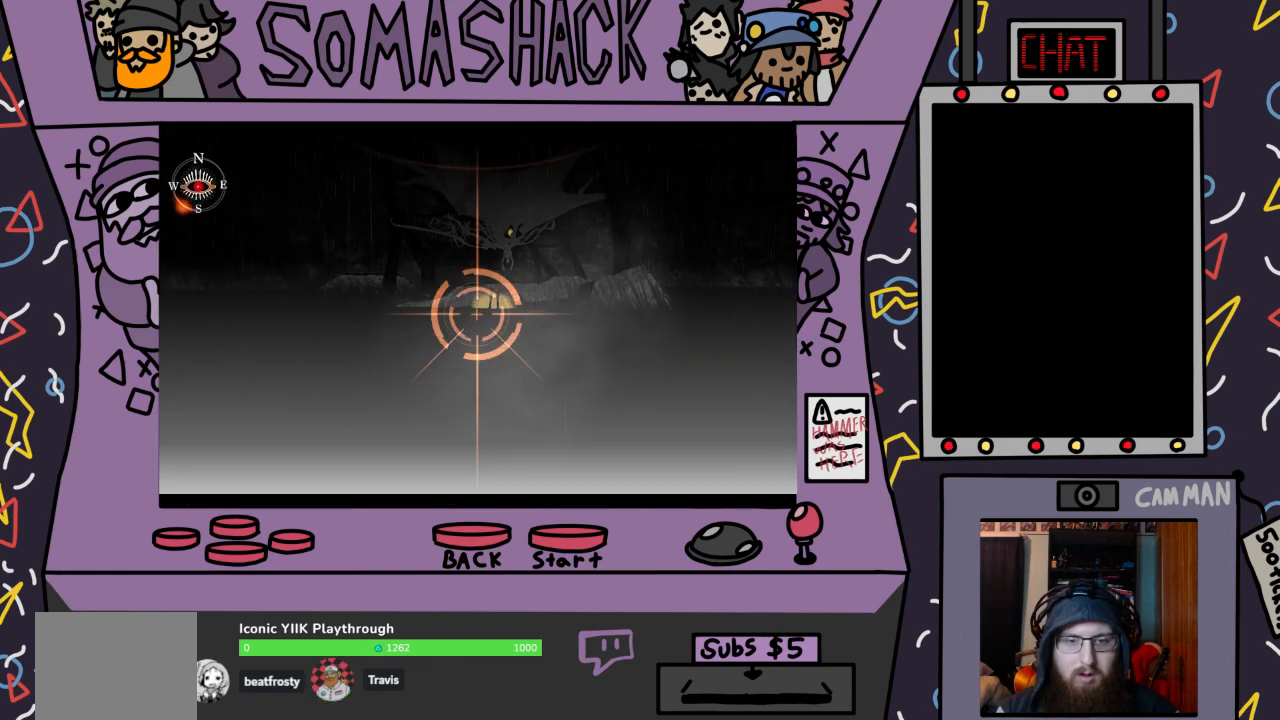
{"buttons": ["R2"], "left_stick": "center", "right_stick": "center", "events": [[67, "left_stick", "up-right"], [167, "left_stick", "center"], [333, "left_stick", "up"], [500, "left_stick", "center"]]}
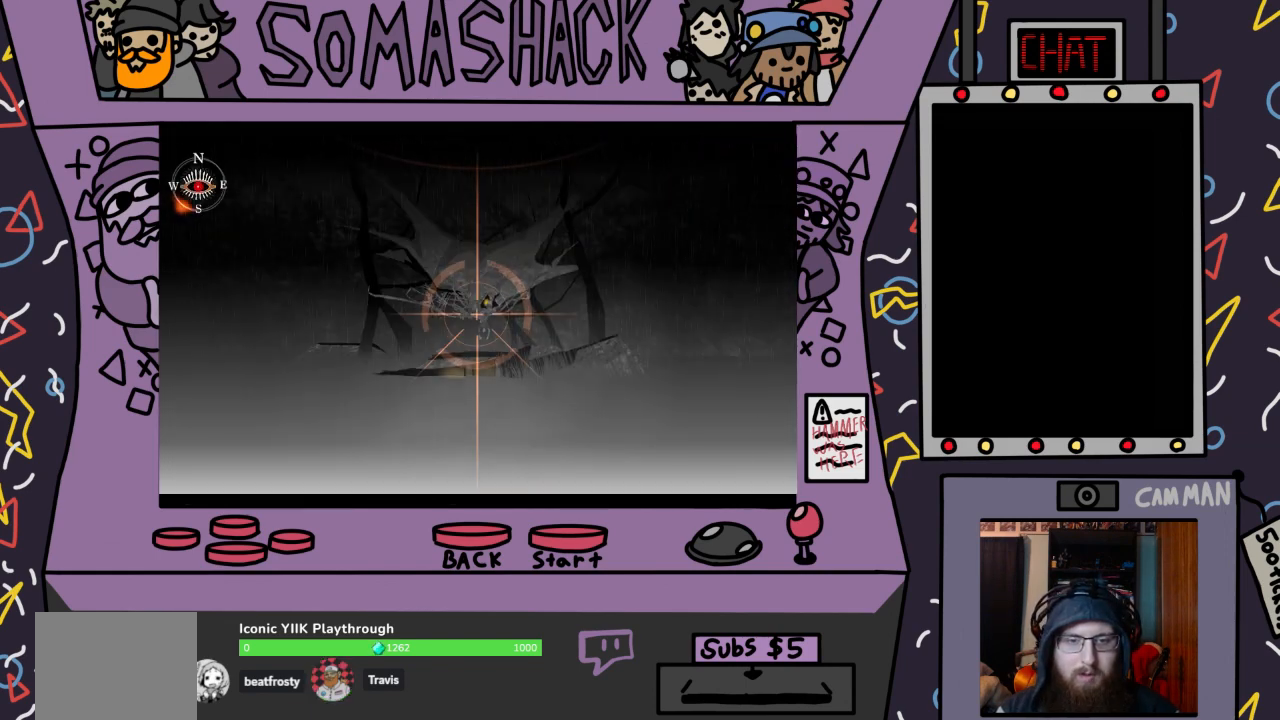
{"buttons": ["R2"], "left_stick": "center", "right_stick": "center", "events": [[167, "left_stick", "up"], [267, "left_stick", "center"], [300, "TRIANGLE", "down"], [433, "TRIANGLE", "up"]]}
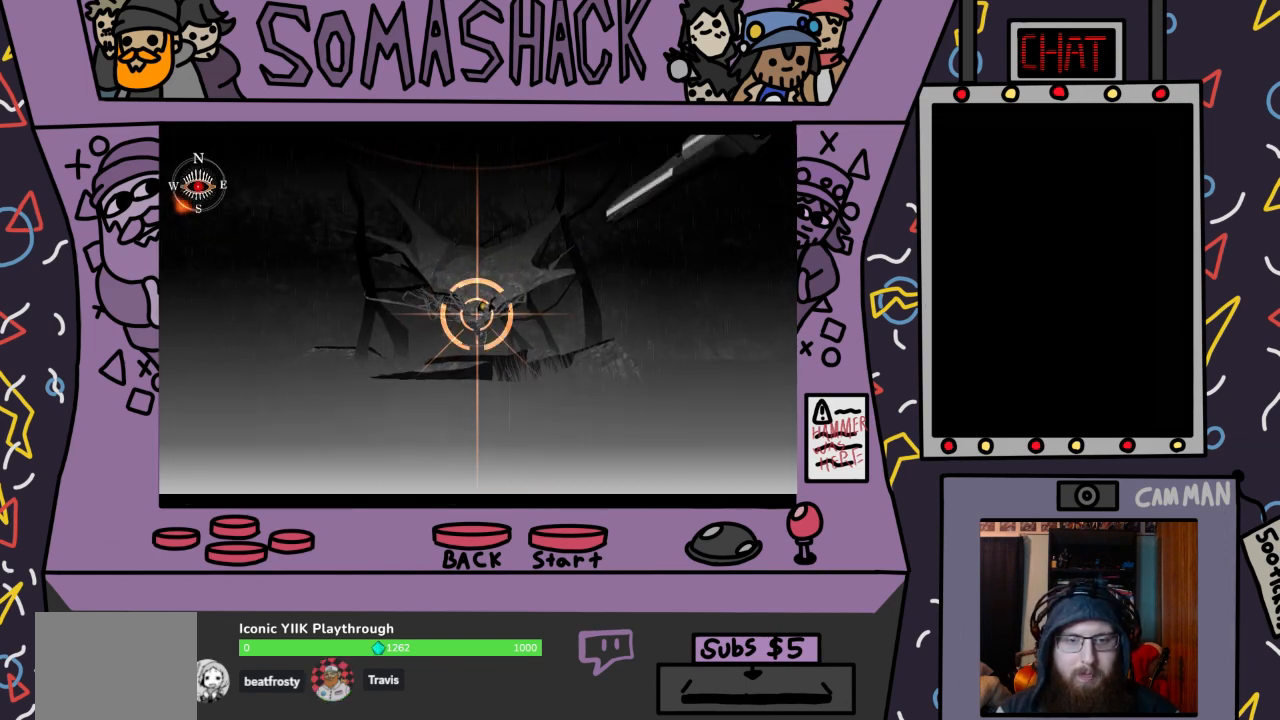
{"buttons": ["R2"], "left_stick": "center", "right_stick": "center", "events": [[33, "left_stick", "up"], [133, "left_stick", "center"], [367, "TRIANGLE", "down"], [500, "TRIANGLE", "up"]]}
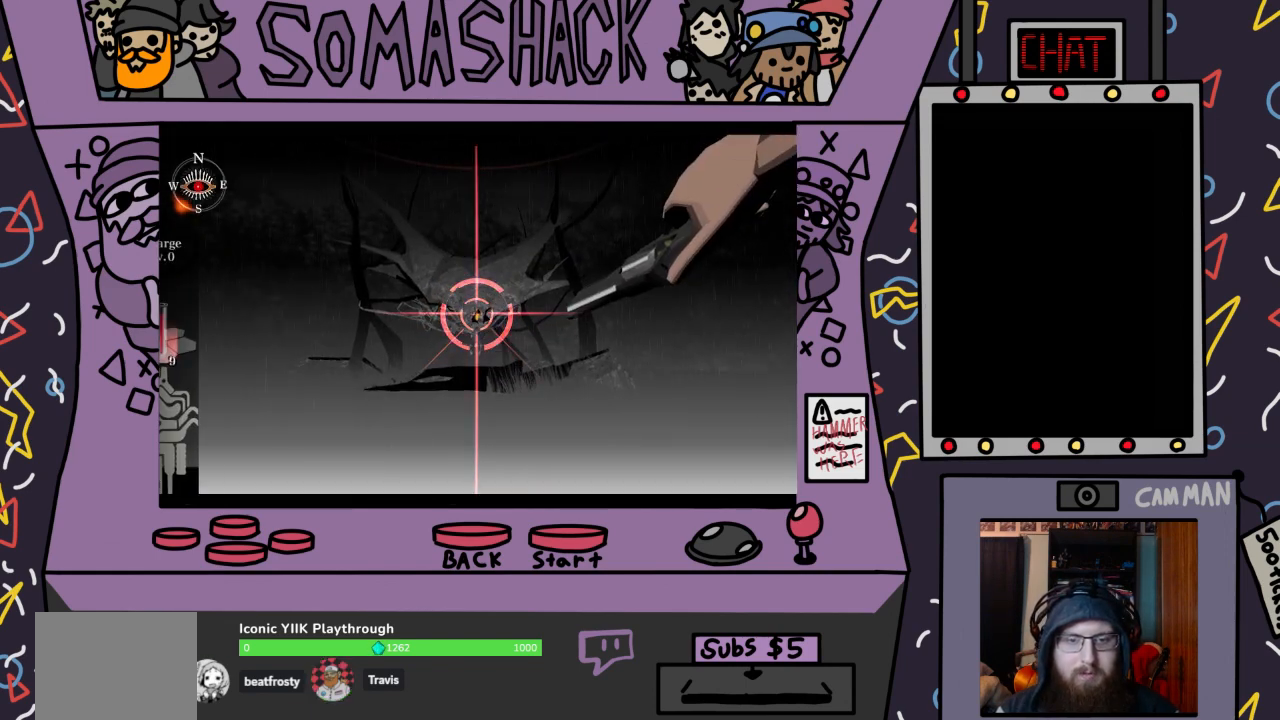
{"buttons": ["CROSS", "R2"], "left_stick": "center", "right_stick": "center", "events": [[433, "CROSS", "down"]]}
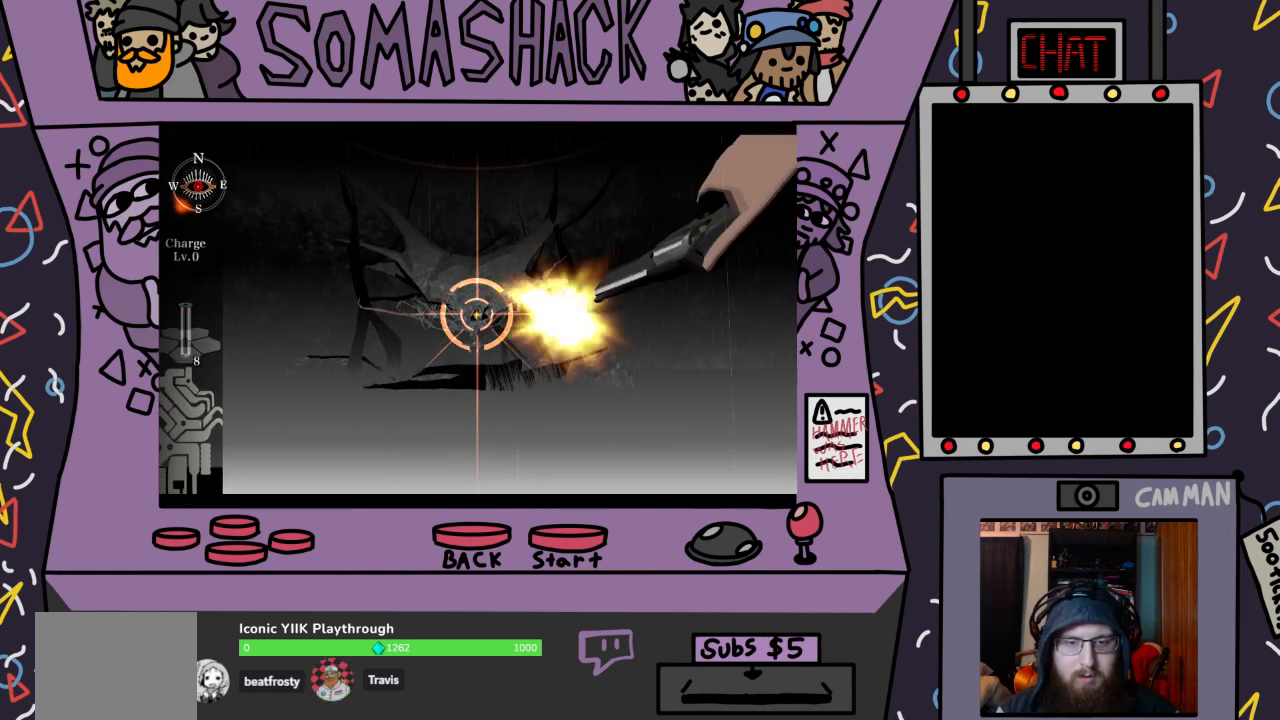
{"buttons": ["R2"], "left_stick": "center", "right_stick": "center", "events": [[67, "CROSS", "up"]]}
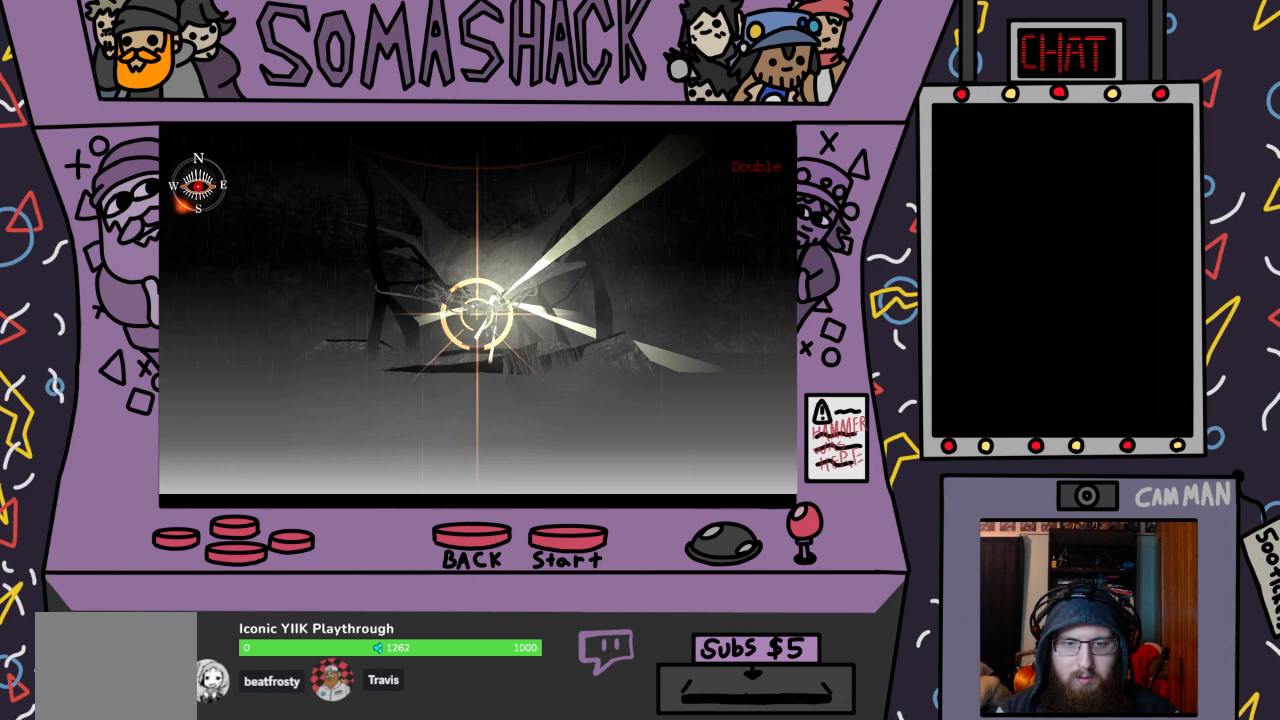
{"buttons": ["R2"], "left_stick": "center", "right_stick": "center", "events": [[167, "left_stick", "down"], [267, "left_stick", "center"]]}
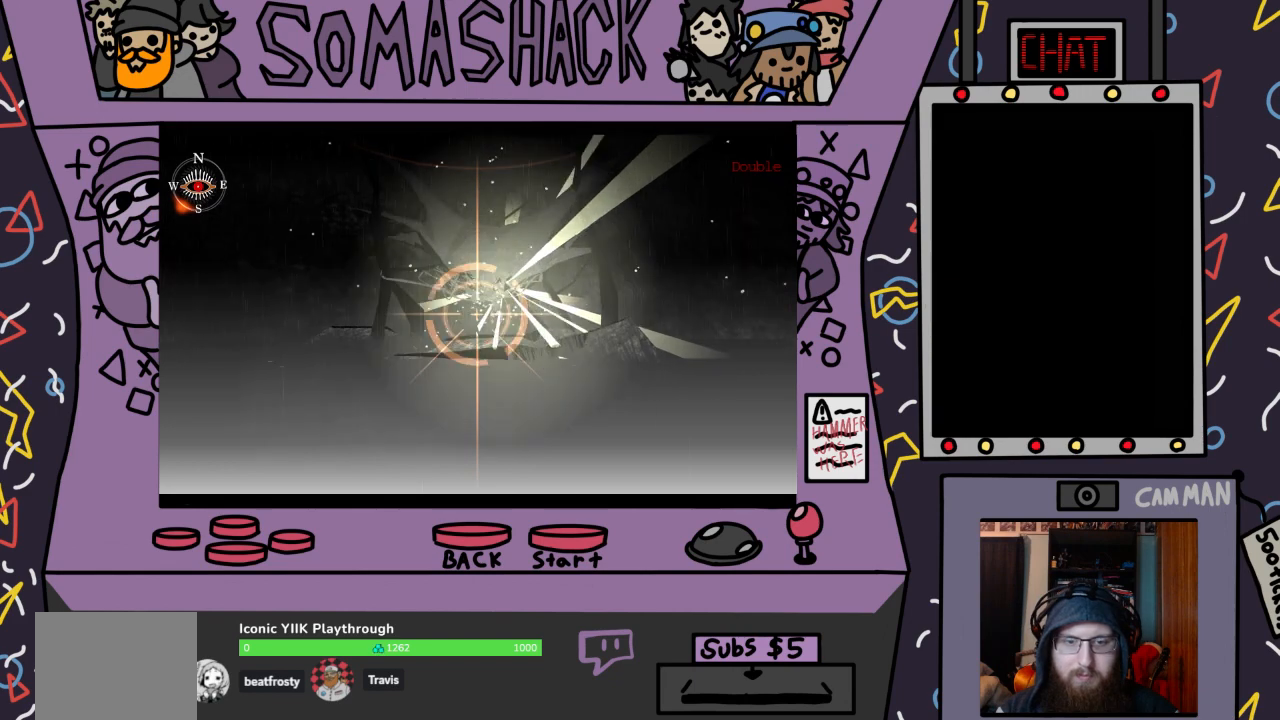
{"buttons": ["R2"], "left_stick": "center", "right_stick": "center", "events": [[33, "left_stick", "down"], [133, "left_stick", "center"], [333, "L2", "down"], [467, "L2", "up"]]}
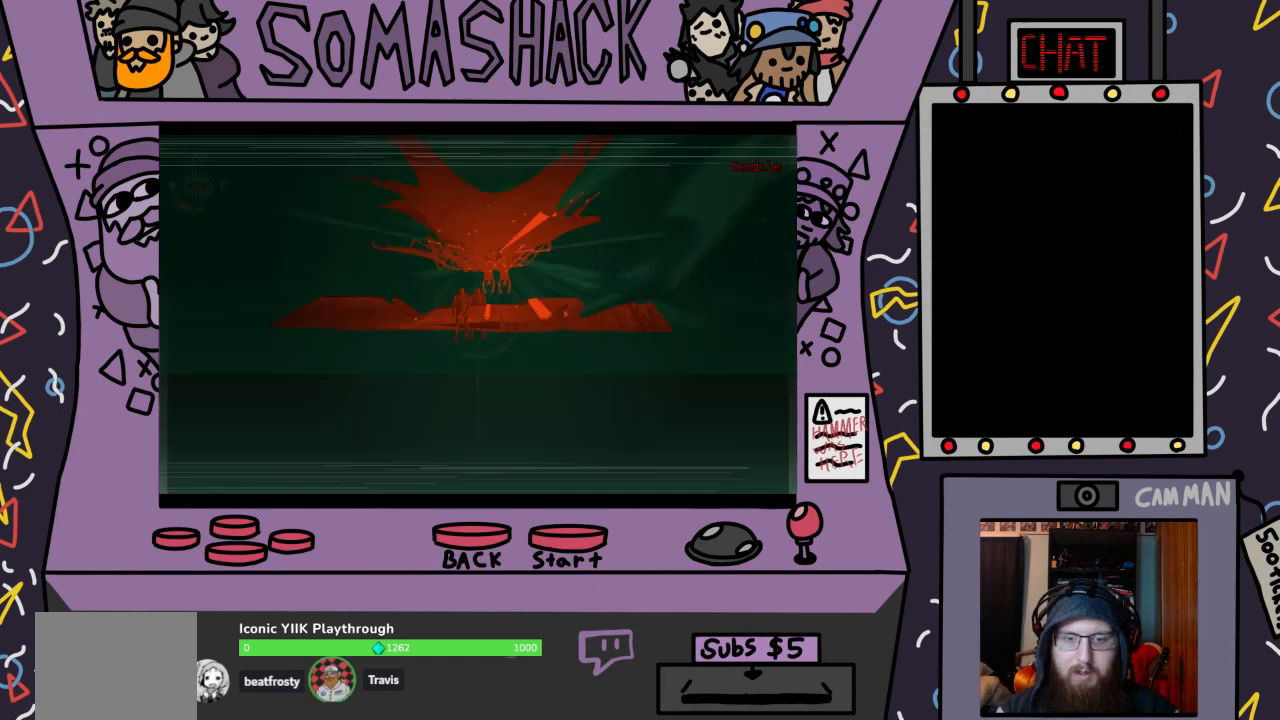
{"buttons": ["R2"], "left_stick": "center", "right_stick": "center", "events": [[133, "left_stick", "up"], [233, "left_stick", "center"], [433, "left_stick", "down-left"], [500, "left_stick", "center"]]}